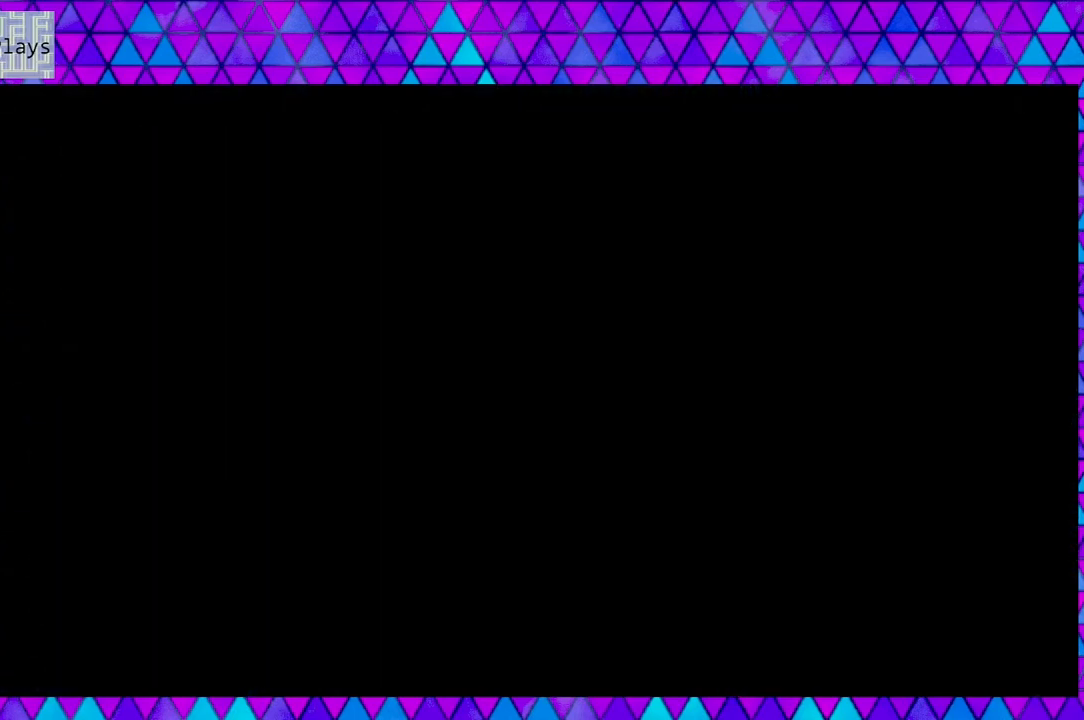
Gameplay with a controller (Nintendo layout); each line is a JSON object with the inputs held at the frame after it. "events" lists button and stick changes between this image and that frame as [ms after this image, input, new state], when the widget could be followed in between. Not read: L3 R3.
{"buttons": [], "left_stick": "left", "right_stick": "center", "events": []}
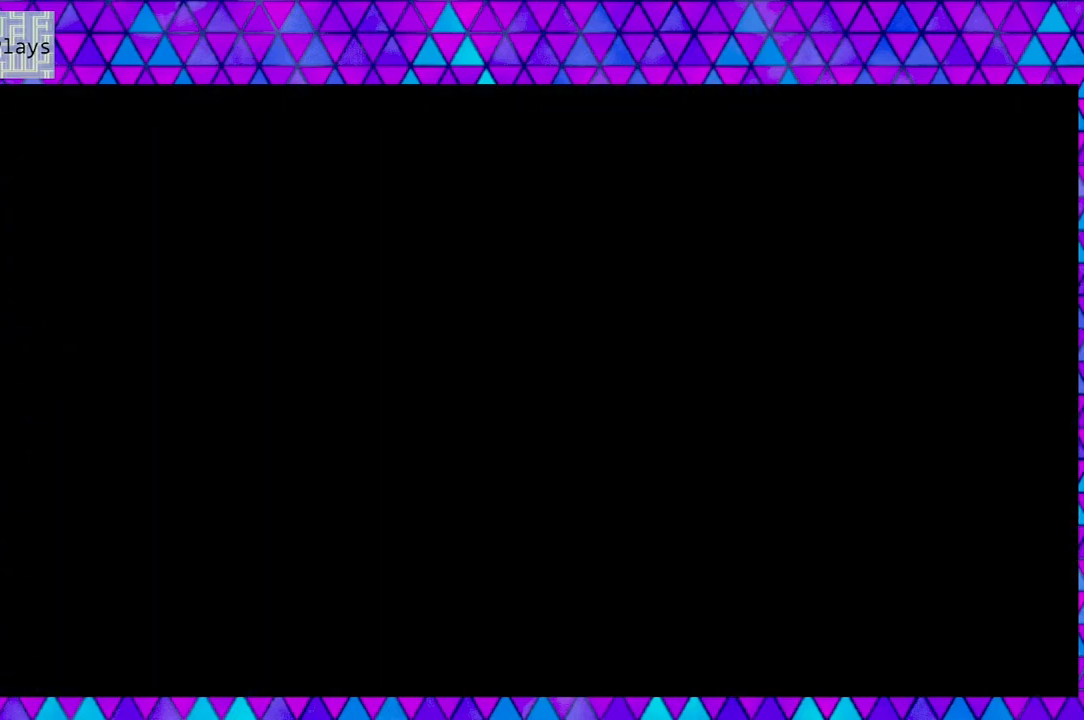
{"buttons": [], "left_stick": "left", "right_stick": "center", "events": []}
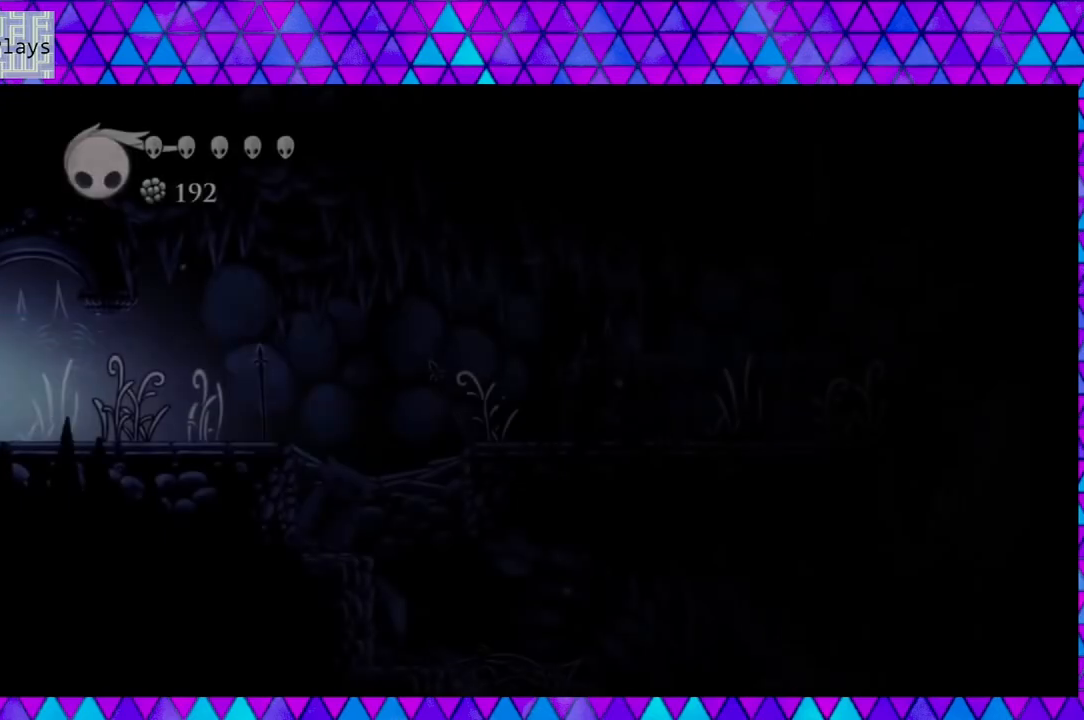
{"buttons": [], "left_stick": "left", "right_stick": "center", "events": []}
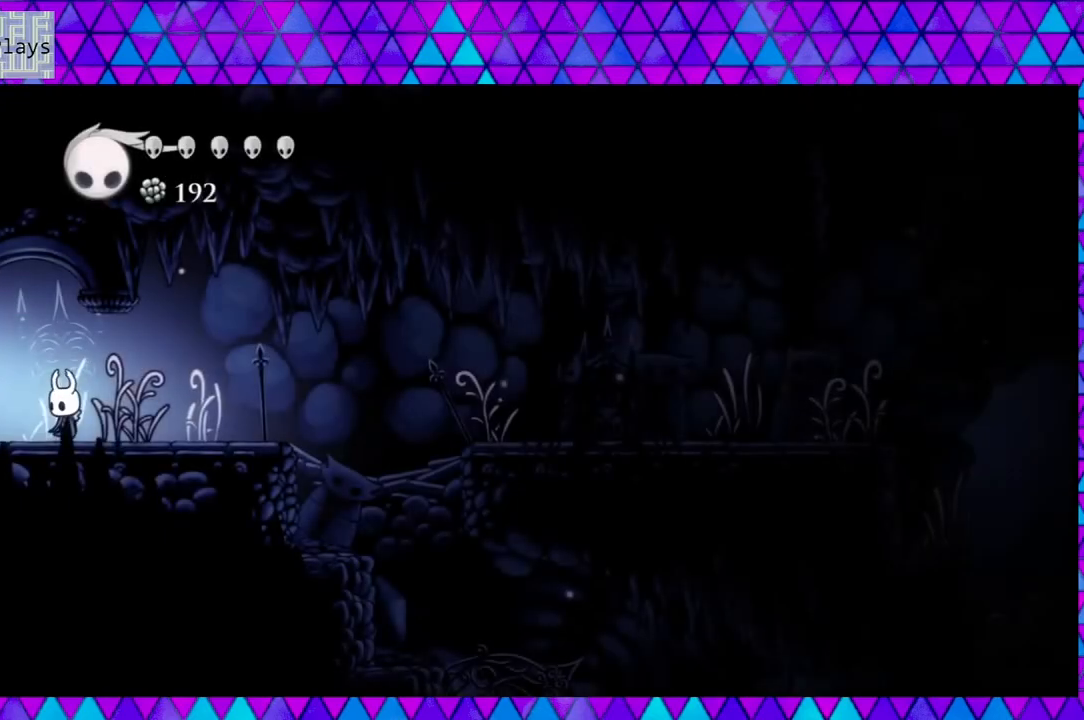
{"buttons": ["DPAD_RIGHT"], "left_stick": "left", "right_stick": "center", "events": [[67, "DPAD_RIGHT", "down"]]}
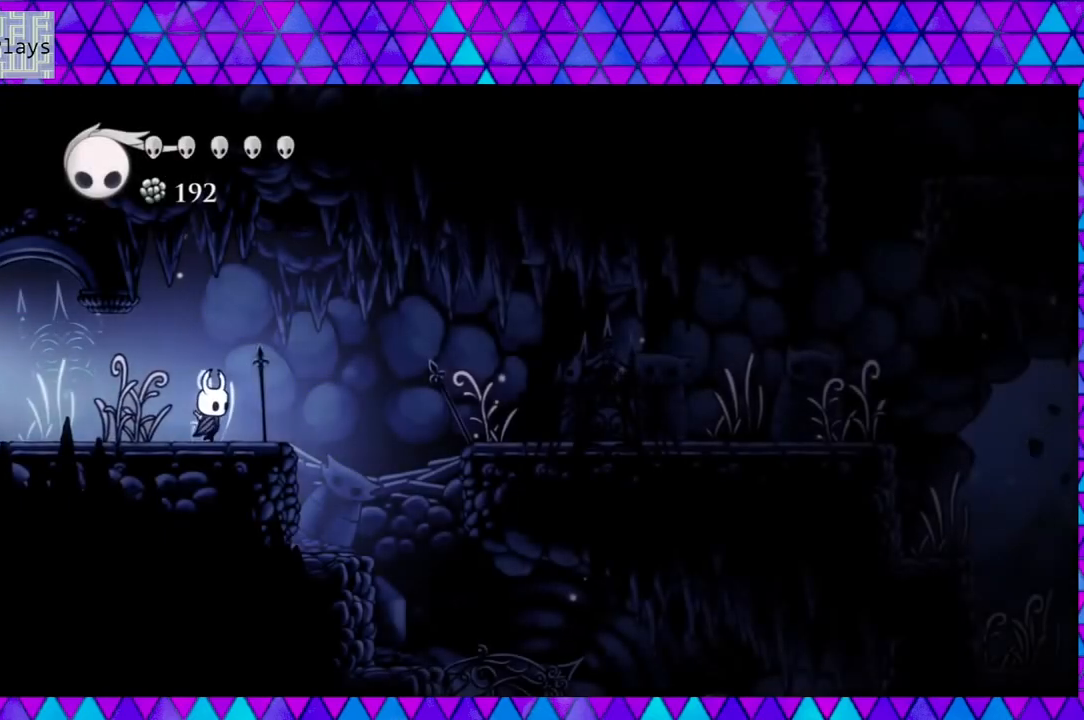
{"buttons": [], "left_stick": "left", "right_stick": "center", "events": [[417, "DPAD_RIGHT", "up"]]}
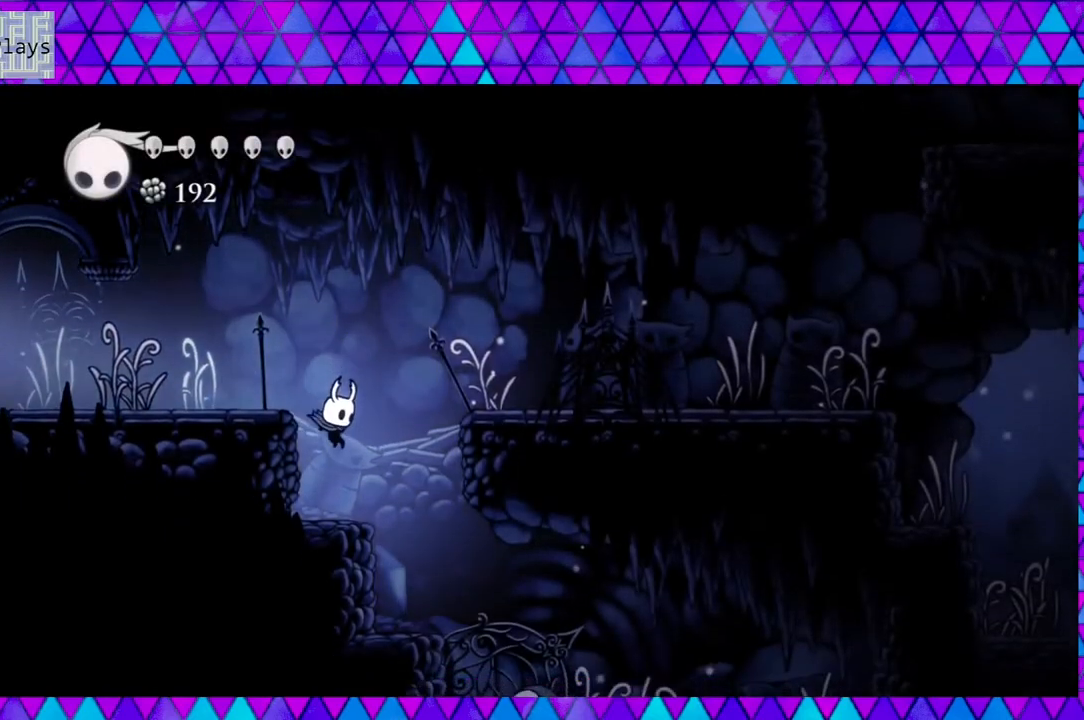
{"buttons": ["B", "DPAD_RIGHT"], "left_stick": "left", "right_stick": "center", "events": [[267, "B", "down"], [267, "DPAD_RIGHT", "down"]]}
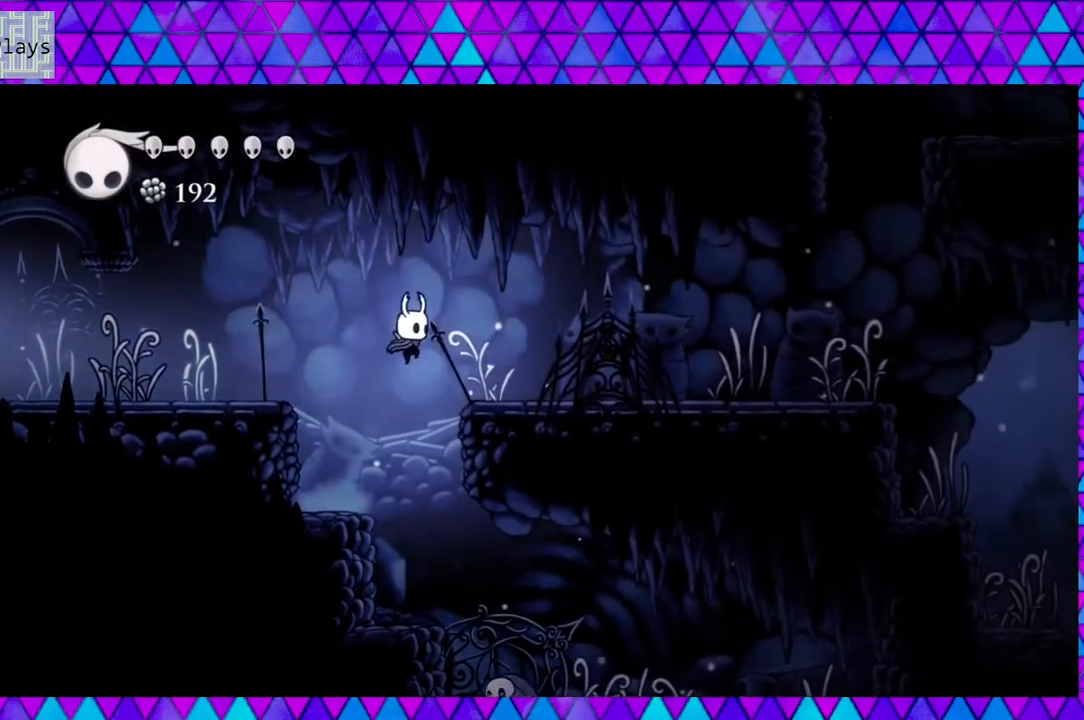
{"buttons": ["DPAD_RIGHT"], "left_stick": "left", "right_stick": "center", "events": [[350, "B", "up"]]}
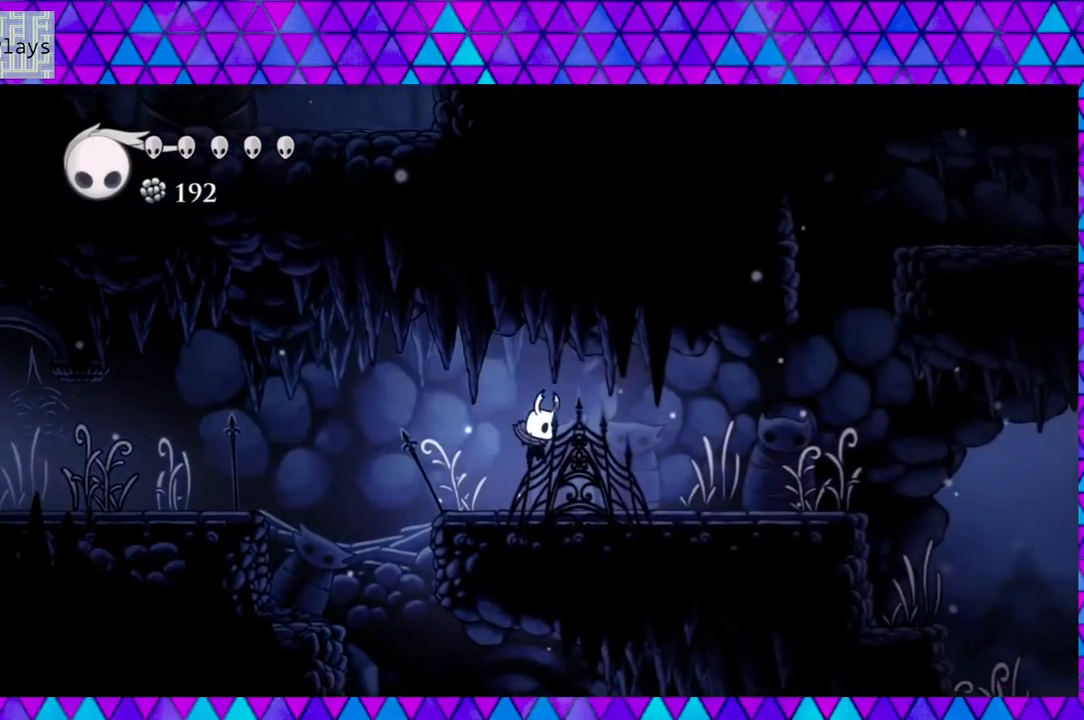
{"buttons": ["DPAD_LEFT"], "left_stick": "left", "right_stick": "center", "events": [[117, "DPAD_RIGHT", "up"], [350, "DPAD_LEFT", "down"]]}
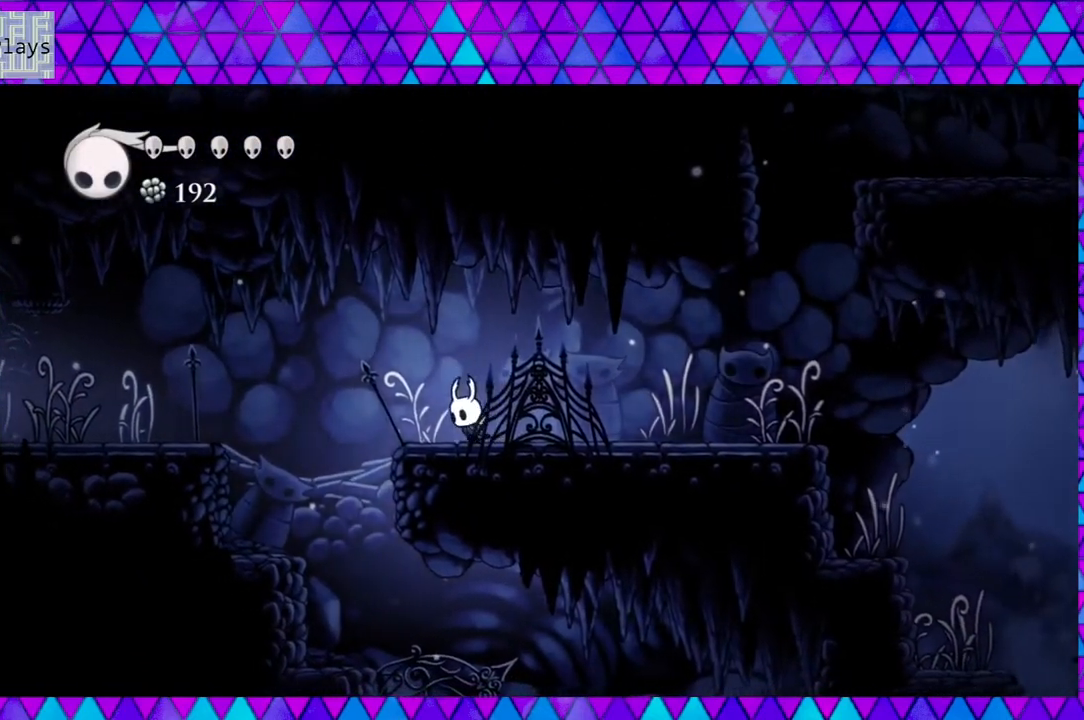
{"buttons": ["DPAD_DOWN"], "left_stick": "left", "right_stick": "center", "events": [[350, "DPAD_DOWN", "down"], [350, "DPAD_LEFT", "up"]]}
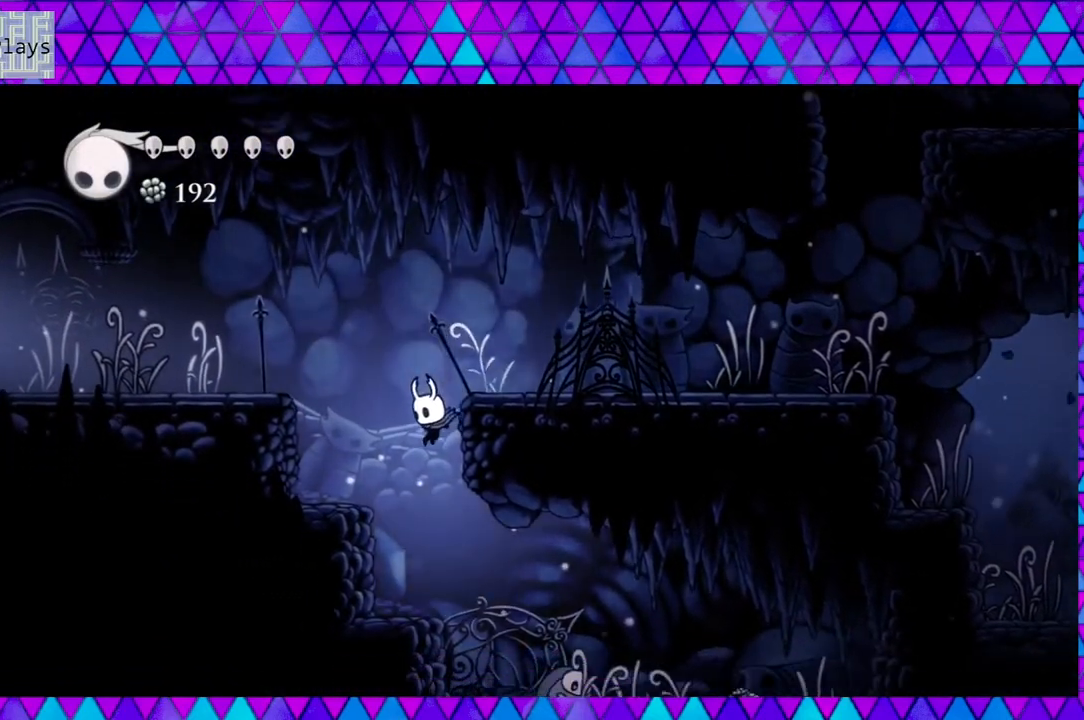
{"buttons": [], "left_stick": "left", "right_stick": "center", "events": [[200, "Y", "down"], [383, "Y", "up"], [450, "DPAD_DOWN", "up"]]}
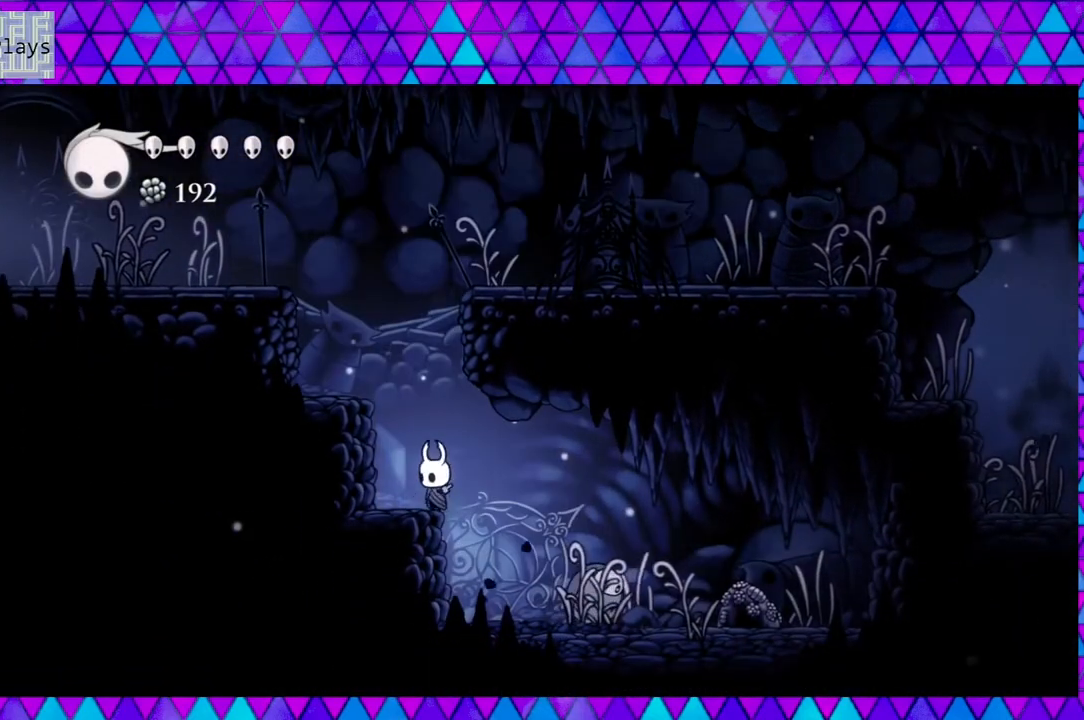
{"buttons": ["Y"], "left_stick": "left", "right_stick": "center", "events": [[100, "DPAD_RIGHT", "down"], [450, "Y", "down"], [500, "DPAD_RIGHT", "up"]]}
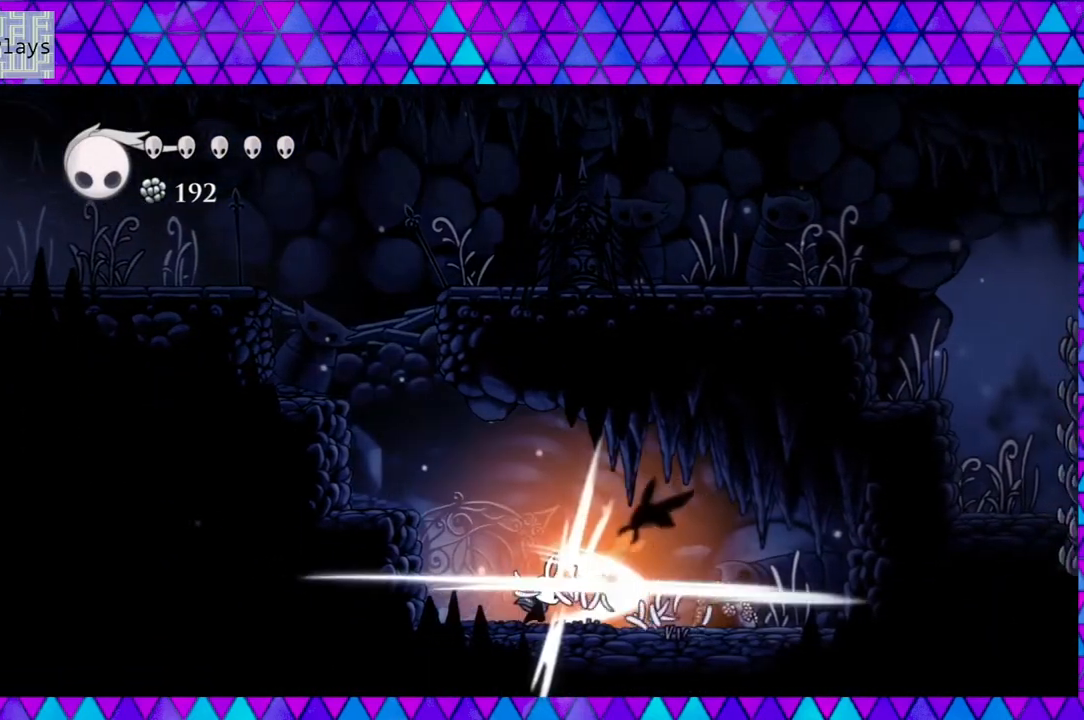
{"buttons": ["Y"], "left_stick": "left", "right_stick": "center", "events": [[167, "Y", "up"], [350, "Y", "down"]]}
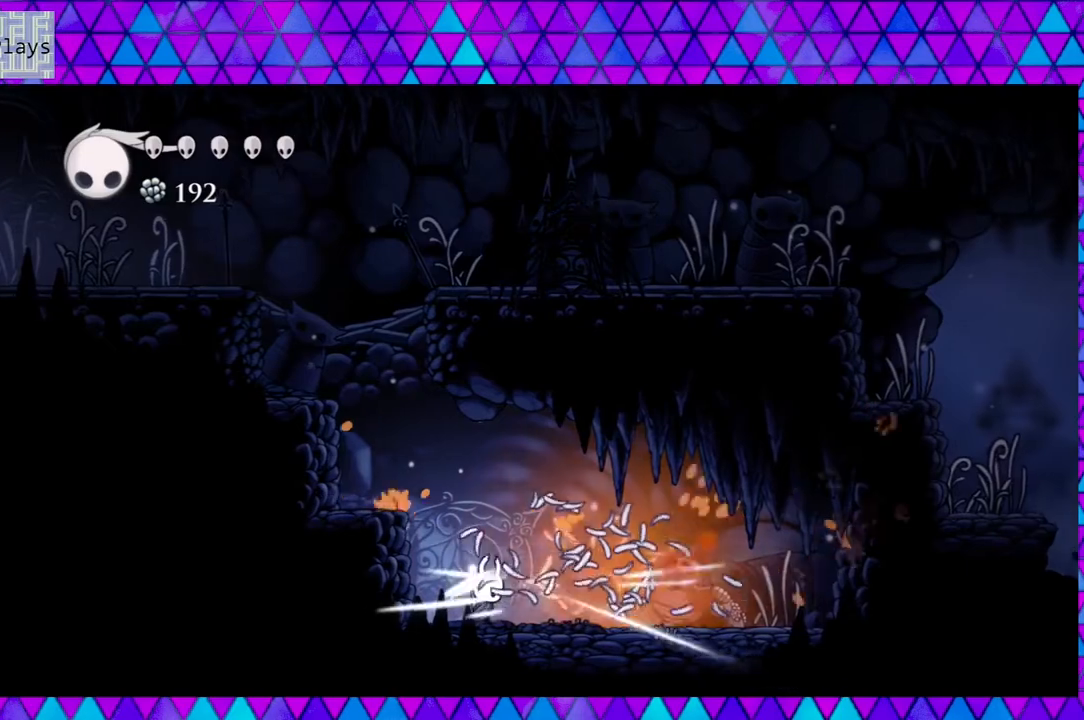
{"buttons": ["Y", "DPAD_RIGHT"], "left_stick": "left", "right_stick": "center", "events": [[50, "Y", "up"], [300, "DPAD_RIGHT", "down"], [467, "Y", "down"]]}
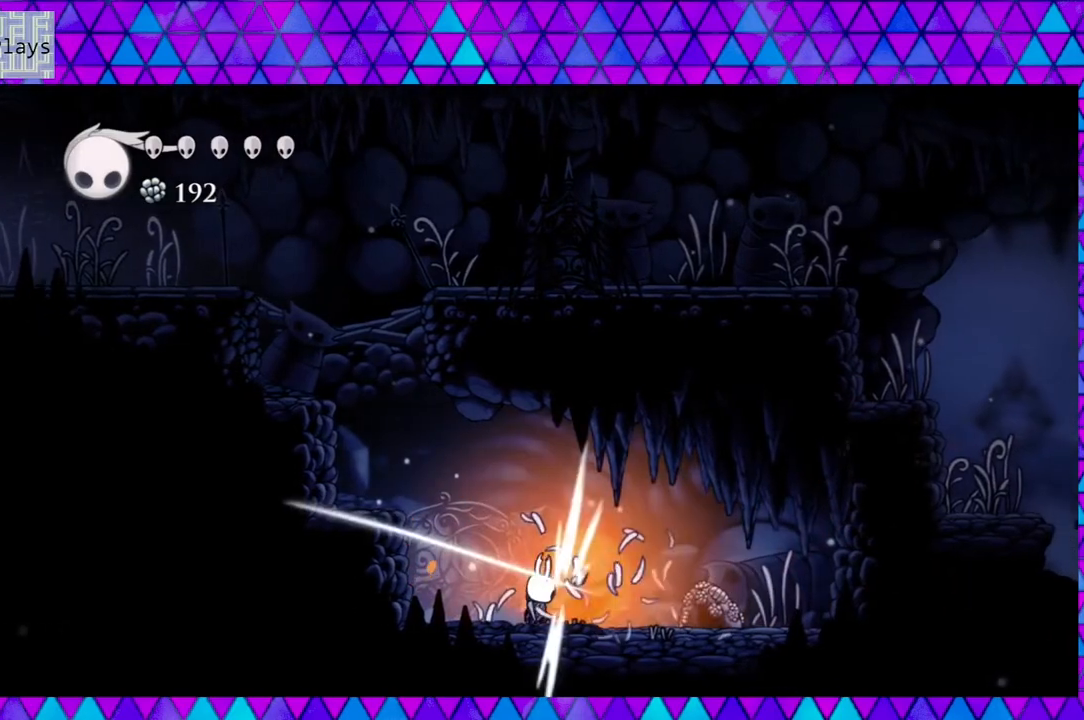
{"buttons": ["DPAD_RIGHT"], "left_stick": "left", "right_stick": "center", "events": [[67, "DPAD_RIGHT", "up"], [150, "Y", "up"], [483, "DPAD_RIGHT", "down"]]}
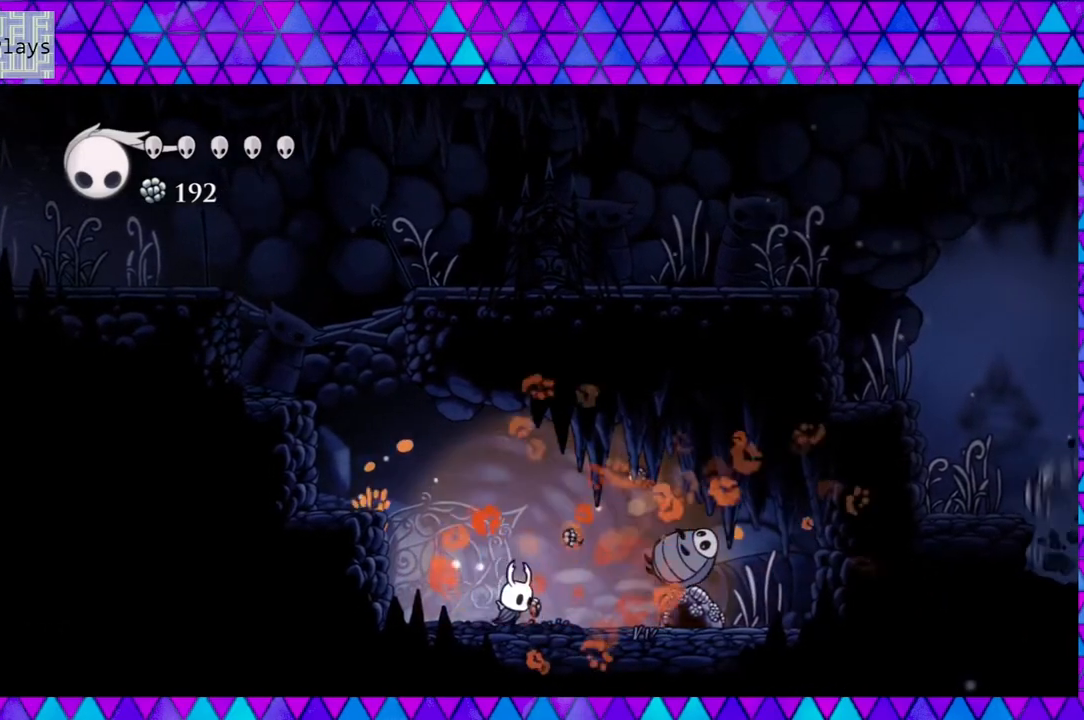
{"buttons": ["DPAD_RIGHT"], "left_stick": "left", "right_stick": "center", "events": [[167, "Y", "down"], [383, "Y", "up"]]}
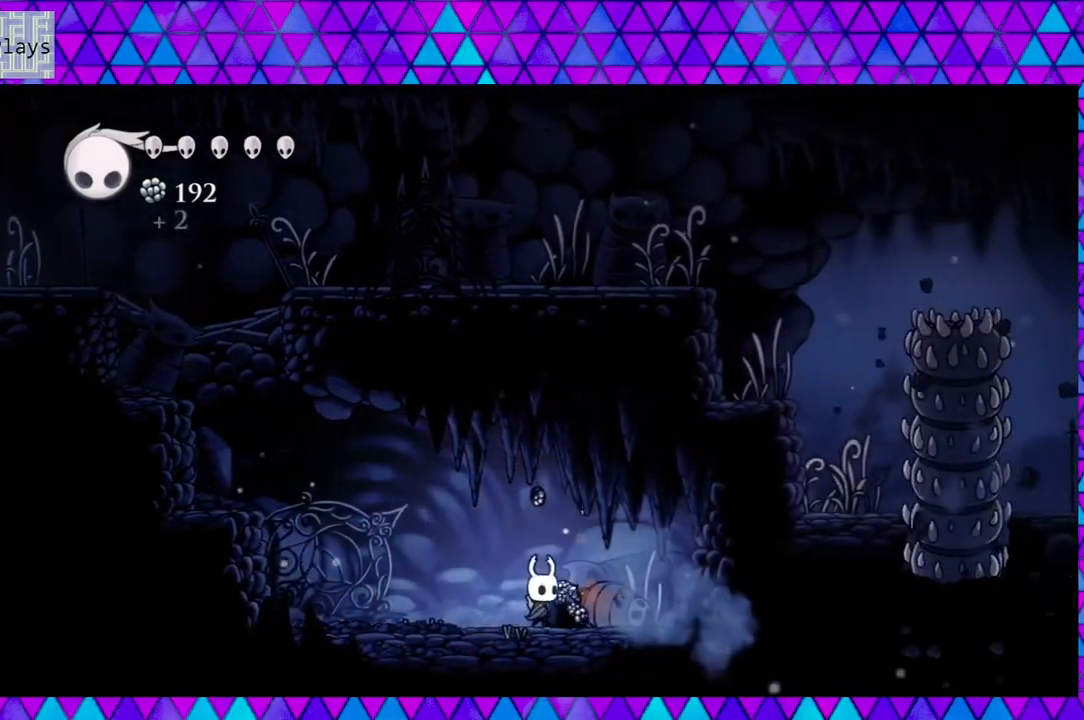
{"buttons": [], "left_stick": "left", "right_stick": "center", "events": [[33, "DPAD_RIGHT", "up"], [83, "Y", "down"], [283, "Y", "up"]]}
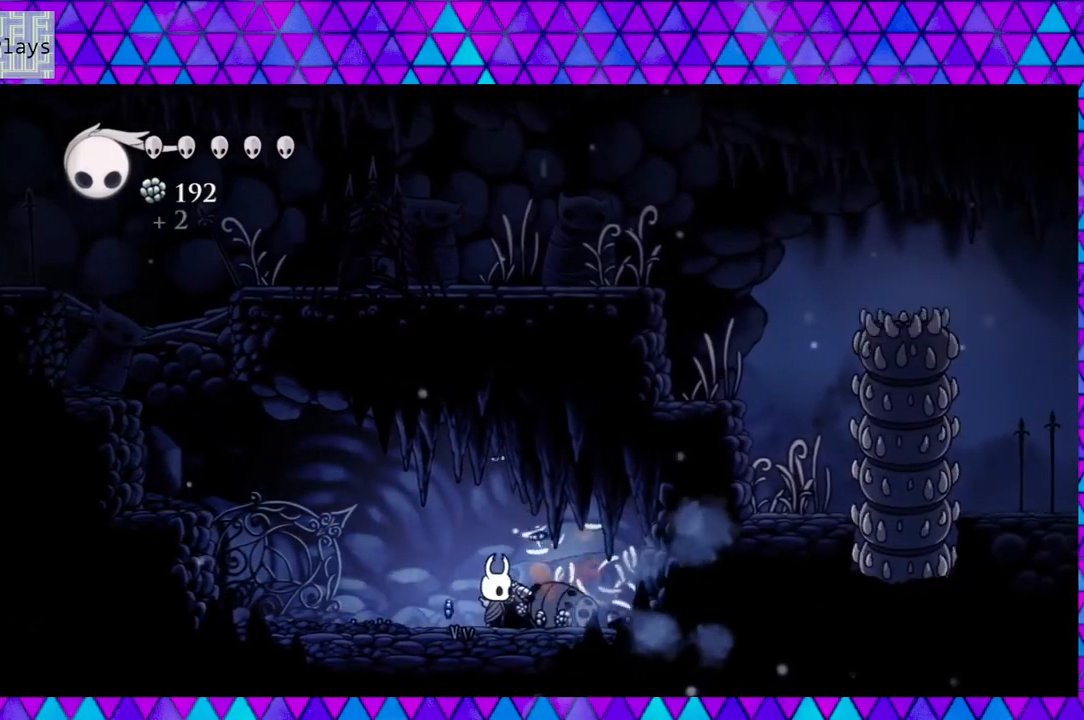
{"buttons": ["Y"], "left_stick": "left", "right_stick": "center", "events": [[17, "Y", "down"], [200, "Y", "up"], [450, "Y", "down"]]}
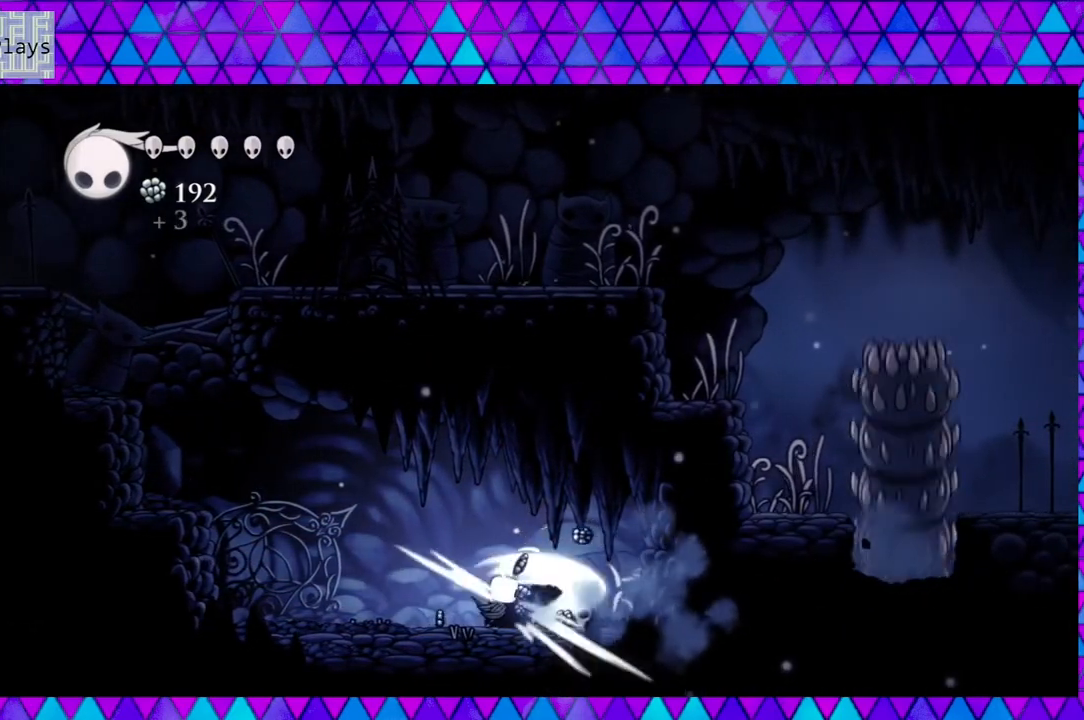
{"buttons": ["Y"], "left_stick": "left", "right_stick": "center", "events": [[133, "Y", "up"], [383, "Y", "down"]]}
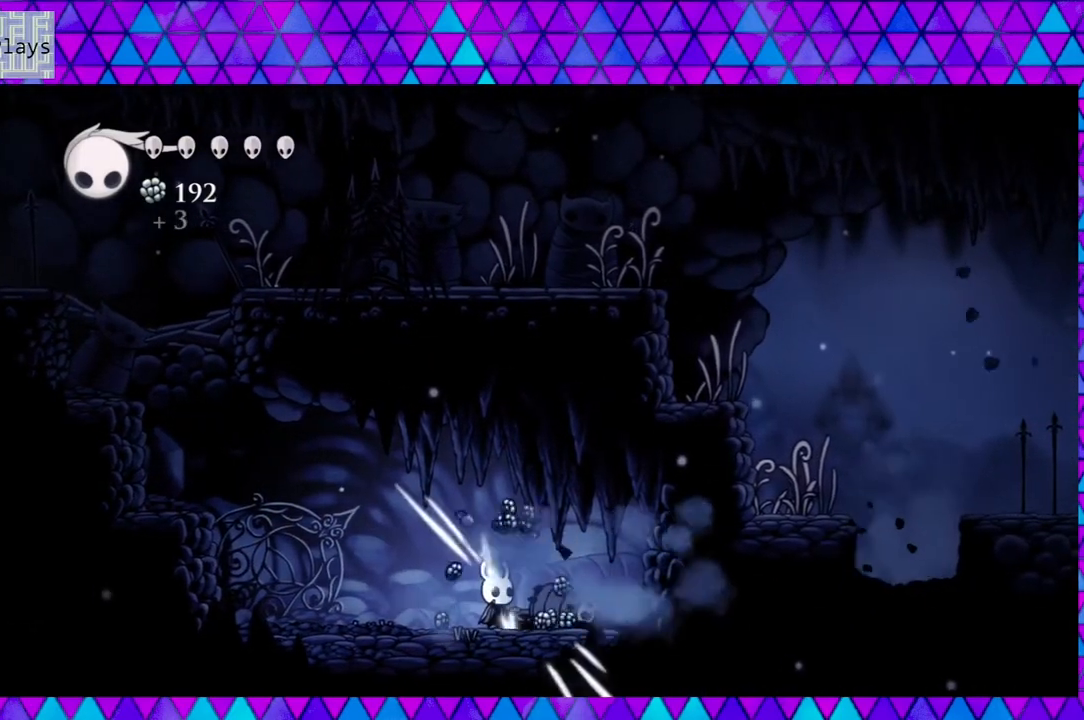
{"buttons": [], "left_stick": "left", "right_stick": "center", "events": [[50, "Y", "up"], [300, "Y", "down"], [500, "Y", "up"]]}
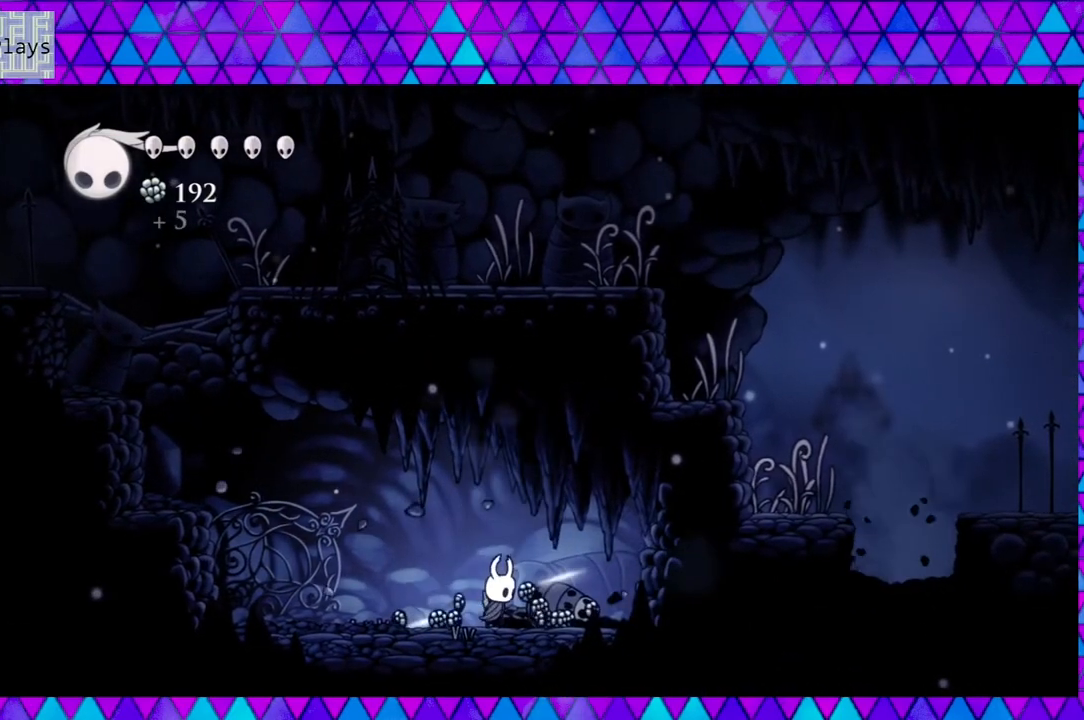
{"buttons": ["DPAD_RIGHT"], "left_stick": "left", "right_stick": "center", "events": [[217, "DPAD_RIGHT", "down"]]}
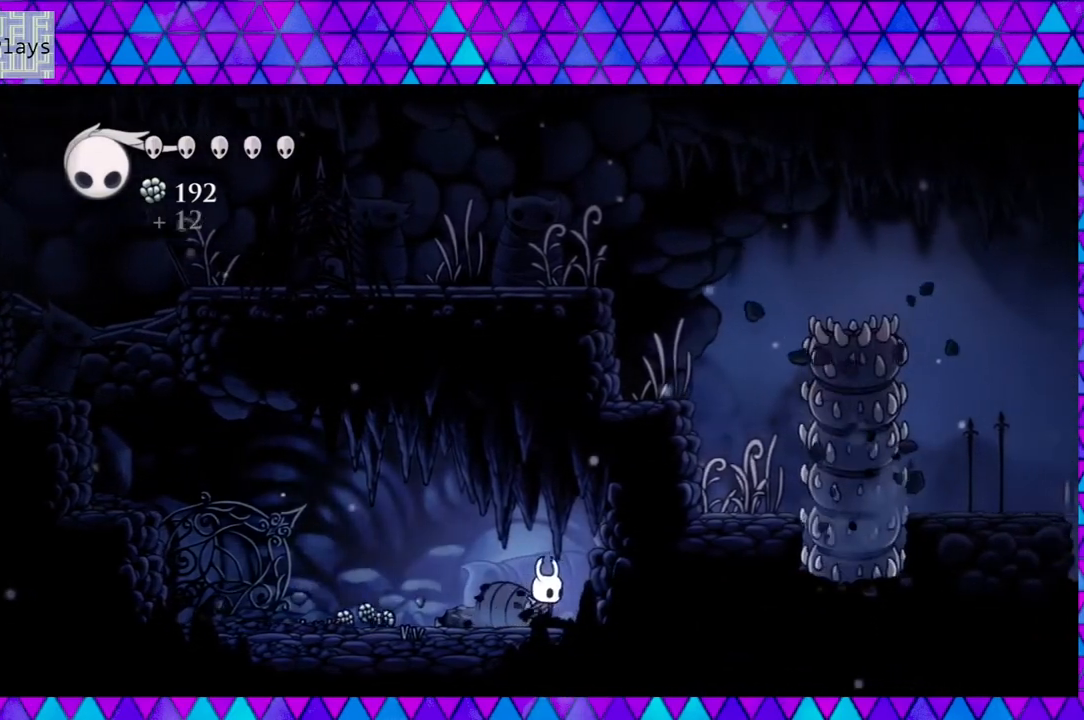
{"buttons": ["DPAD_LEFT"], "left_stick": "left", "right_stick": "center", "events": [[300, "DPAD_RIGHT", "up"], [333, "DPAD_LEFT", "down"]]}
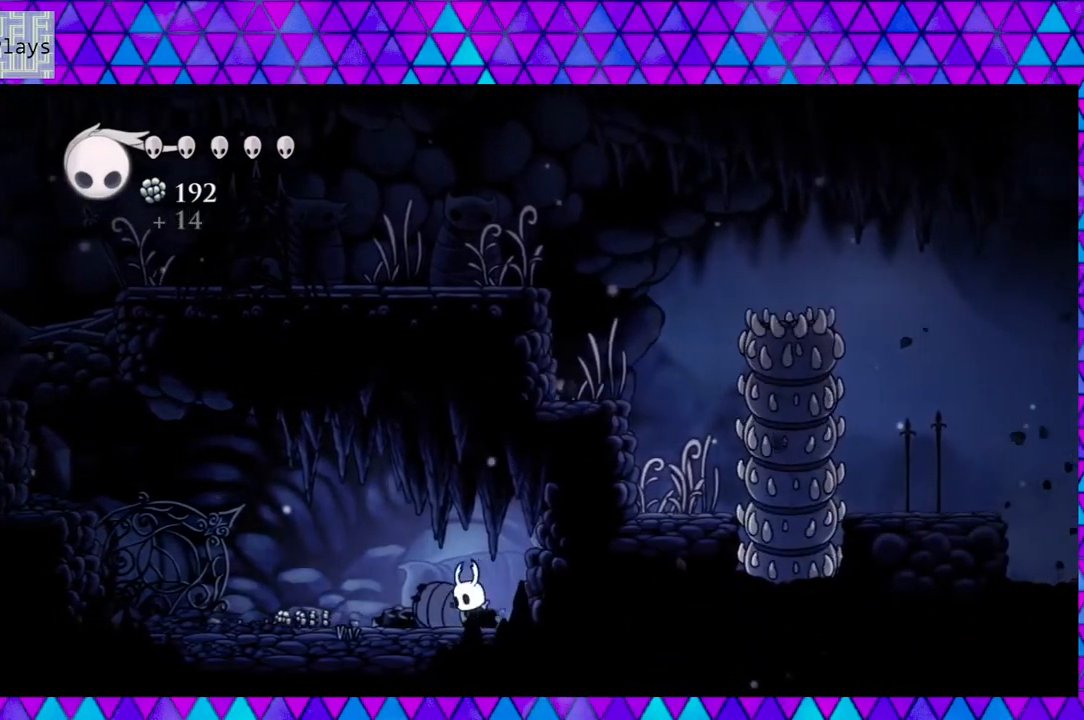
{"buttons": ["DPAD_LEFT"], "left_stick": "left", "right_stick": "center", "events": []}
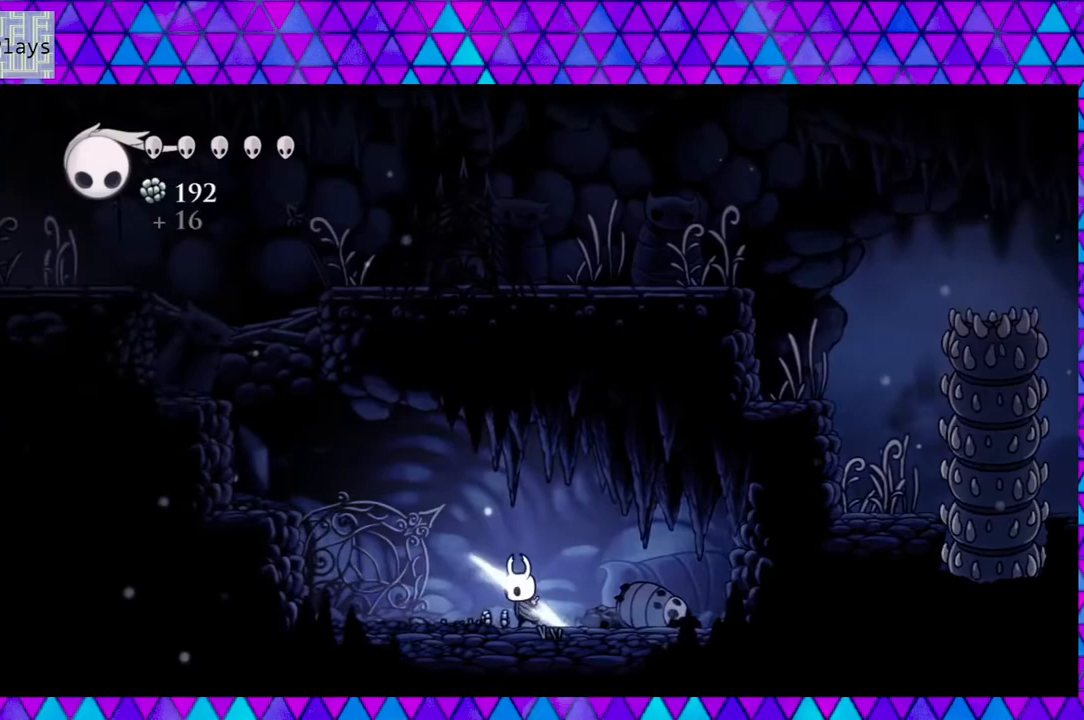
{"buttons": ["B", "DPAD_LEFT"], "left_stick": "left", "right_stick": "center", "events": [[317, "B", "down"]]}
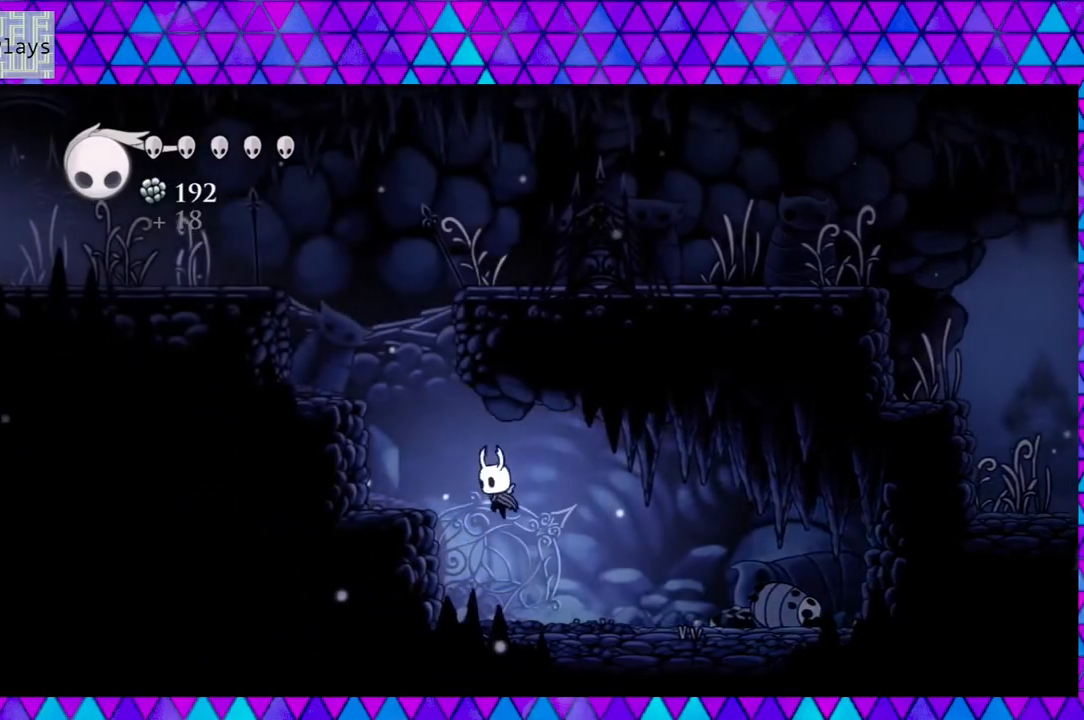
{"buttons": ["DPAD_LEFT"], "left_stick": "left", "right_stick": "center", "events": [[167, "B", "up"]]}
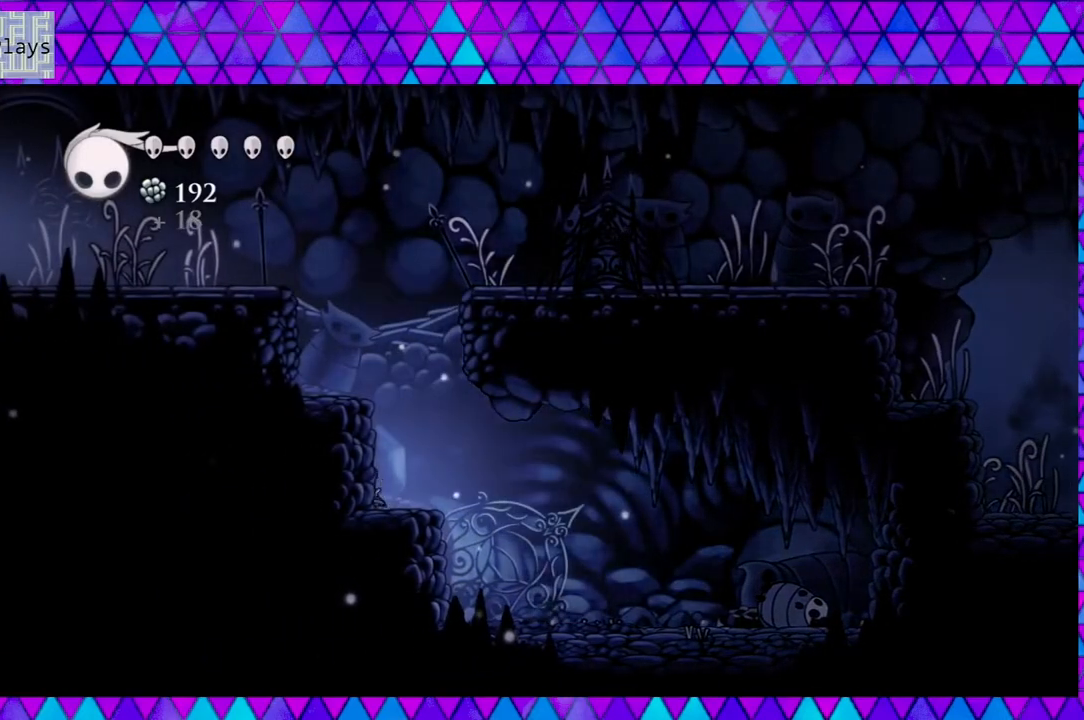
{"buttons": [], "left_stick": "left", "right_stick": "center", "events": [[17, "B", "down"], [317, "B", "up"], [450, "DPAD_LEFT", "up"]]}
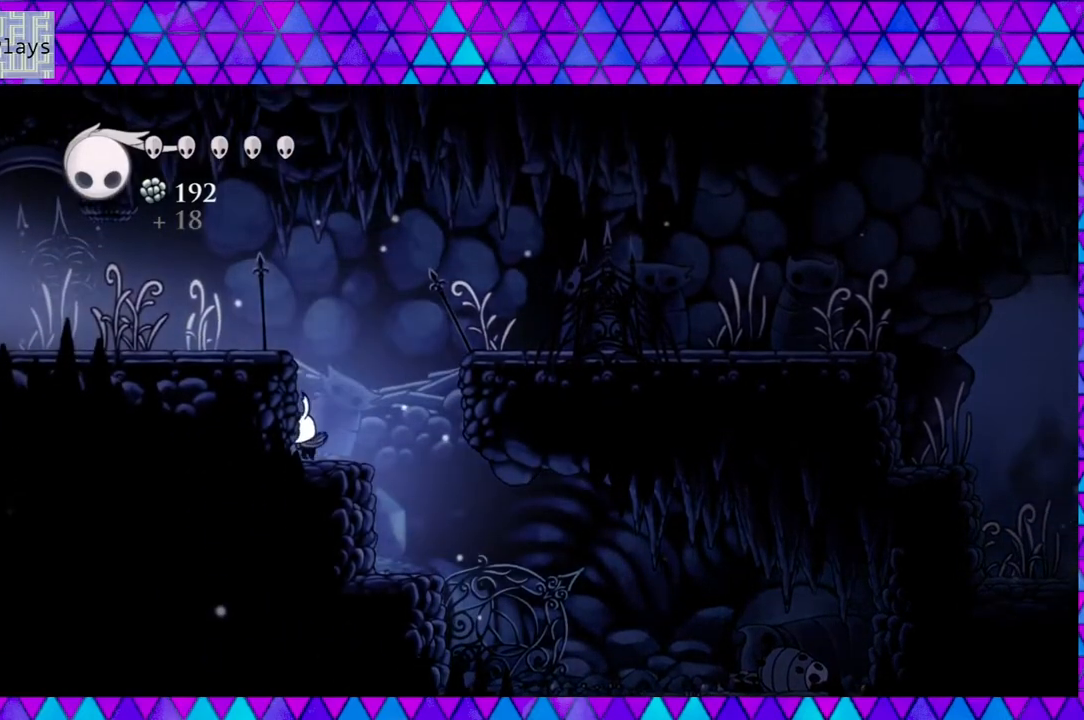
{"buttons": ["B", "DPAD_RIGHT"], "left_stick": "left", "right_stick": "center", "events": [[150, "DPAD_RIGHT", "down"], [200, "B", "down"]]}
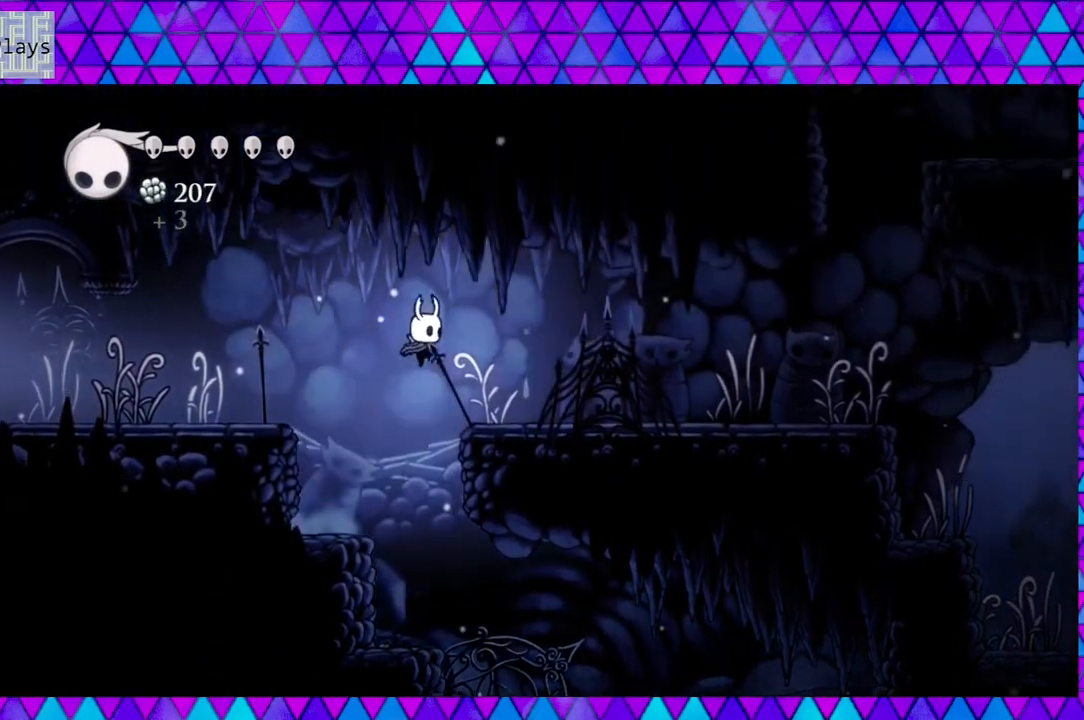
{"buttons": ["DPAD_RIGHT"], "left_stick": "left", "right_stick": "center", "events": [[317, "B", "up"]]}
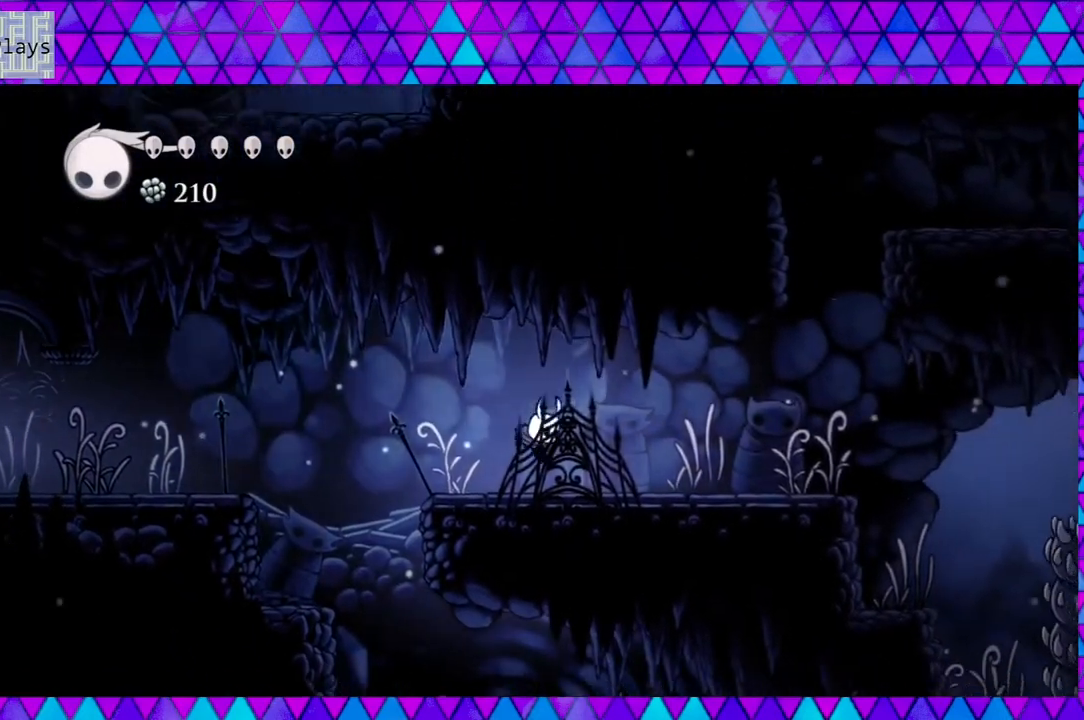
{"buttons": ["DPAD_RIGHT"], "left_stick": "left", "right_stick": "center", "events": []}
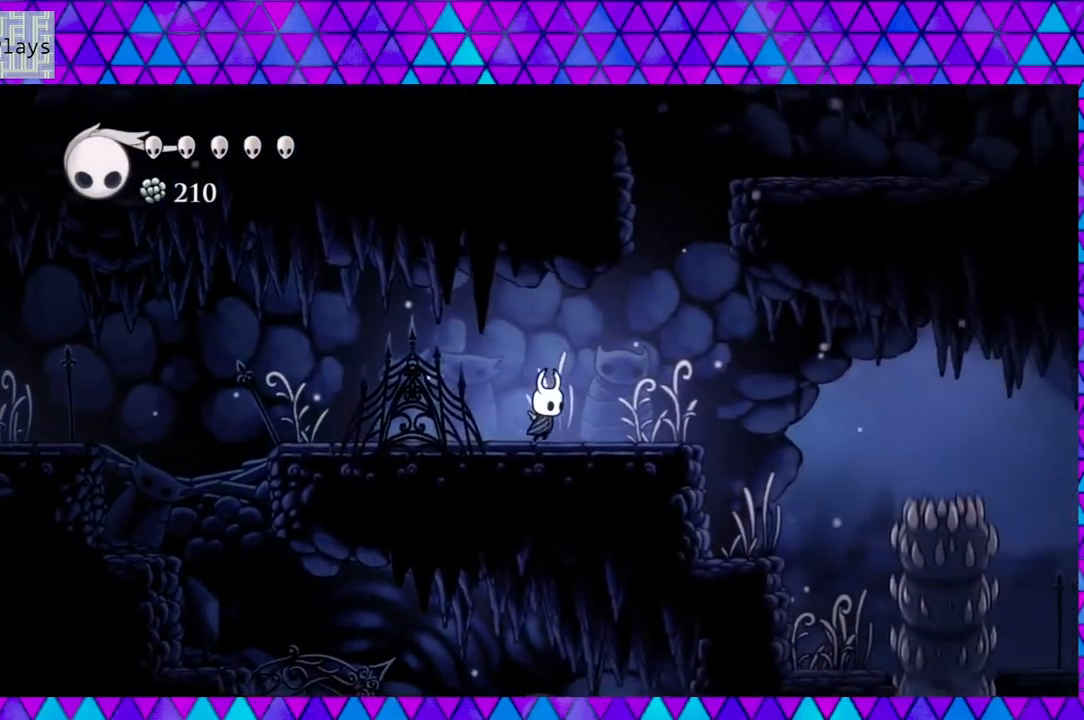
{"buttons": ["DPAD_RIGHT"], "left_stick": "left", "right_stick": "center", "events": []}
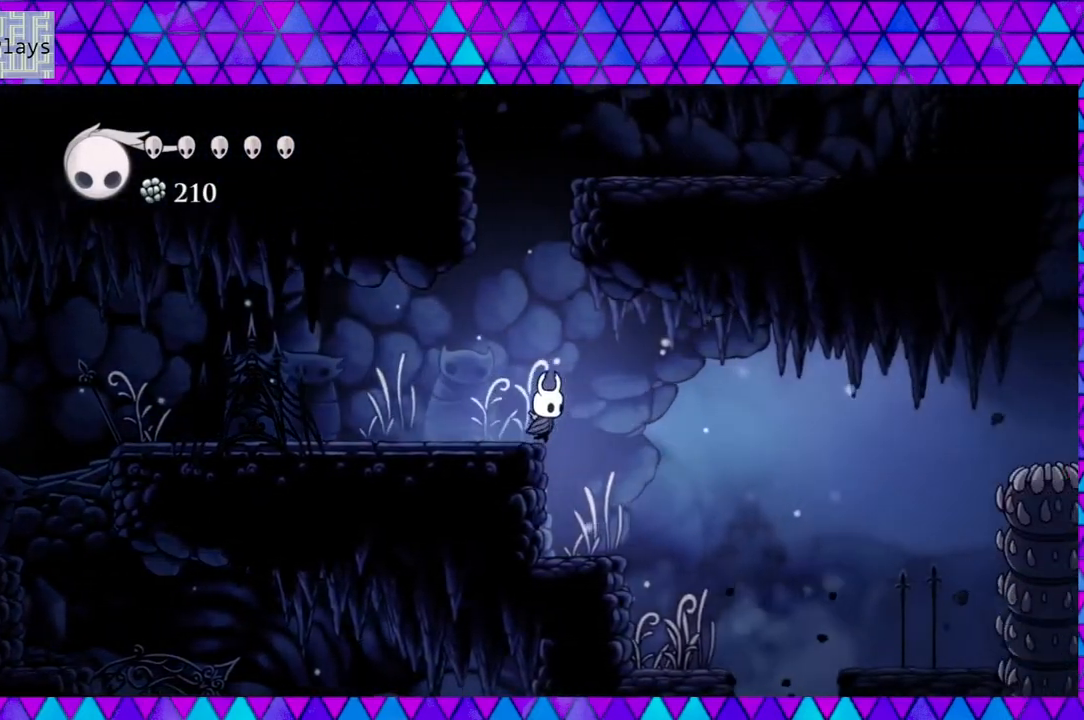
{"buttons": [], "left_stick": "left", "right_stick": "center", "events": [[400, "DPAD_RIGHT", "up"]]}